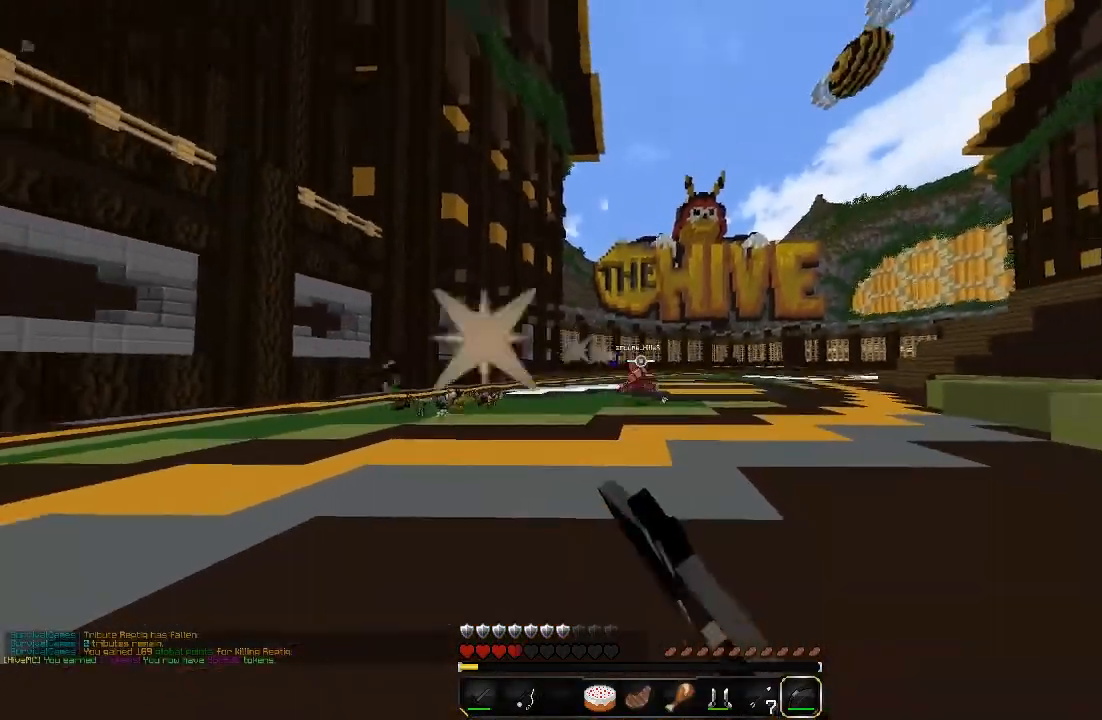
Gameplay with keyboard and mouse; each line is a JSON object with the keys and mouse buttons held at the frame after it. "events" lists presses ("down") and releases ("up") of "a", "d", "s", "sprint", "w", "mouse_left" and "mouse_right" between this image and that frame as [ms after this image, input, new state], when the widget could be followed in between. "mouse_left", "mouse_right" = the "left", "right" buttons of the "mouse" list. No other keys are recorded. Fast repeated clicks can show as one long hold. Mouse movement is not recorded. Key names are as the overlay labels them; some are game actions (e.g. jump) rather than physical keys.
{"keys": ["d", "sprint", "w"], "mouse": ["right"], "events": [[160, "a", "down"], [200, "d", "up"], [200, "s", "up"], [300, "w", "down"], [360, "a", "up"], [460, "d", "down"]]}
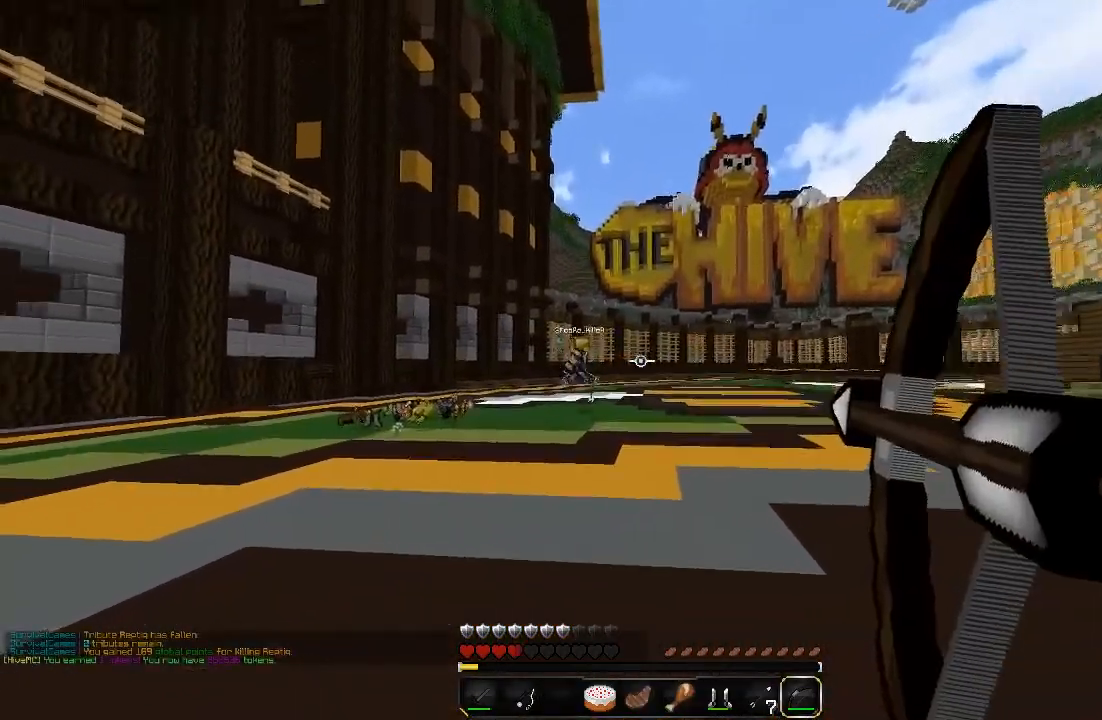
{"keys": ["d", "sprint", "w"], "mouse": [], "events": [[500, "mouse_right", "up"]]}
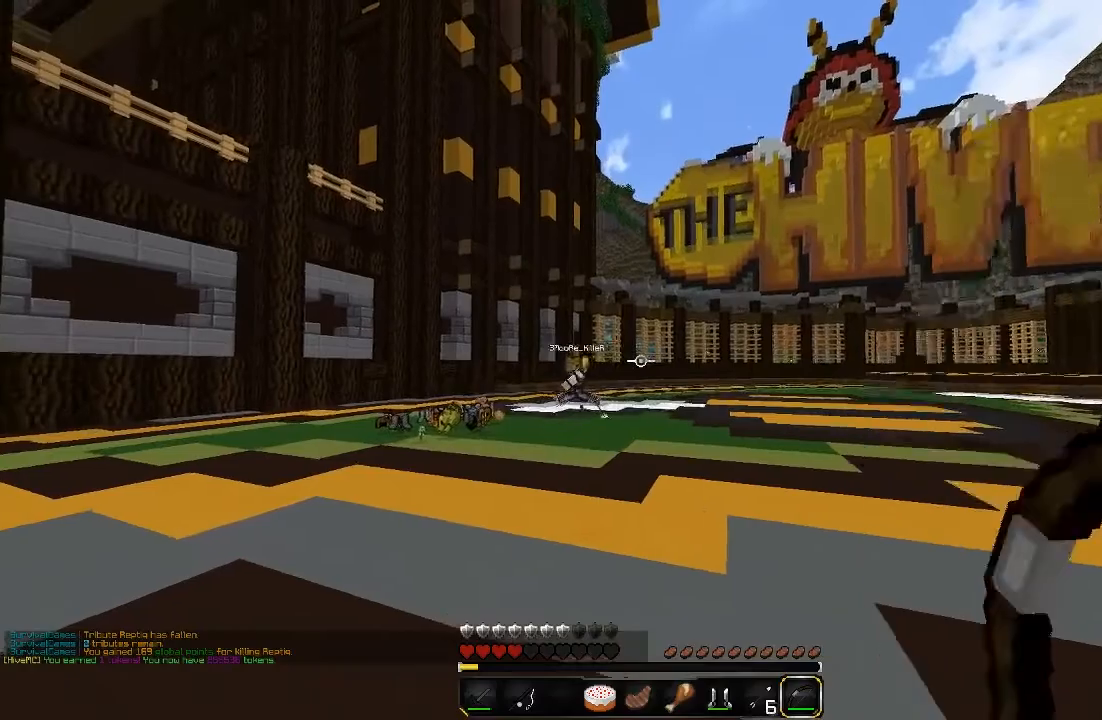
{"keys": ["d", "sprint", "w"], "mouse": ["right"], "events": [[60, "a", "down"], [60, "d", "up"], [60, "mouse_left", "down"], [120, "mouse_right", "down"], [160, "mouse_left", "up"], [360, "a", "up"], [360, "d", "down"]]}
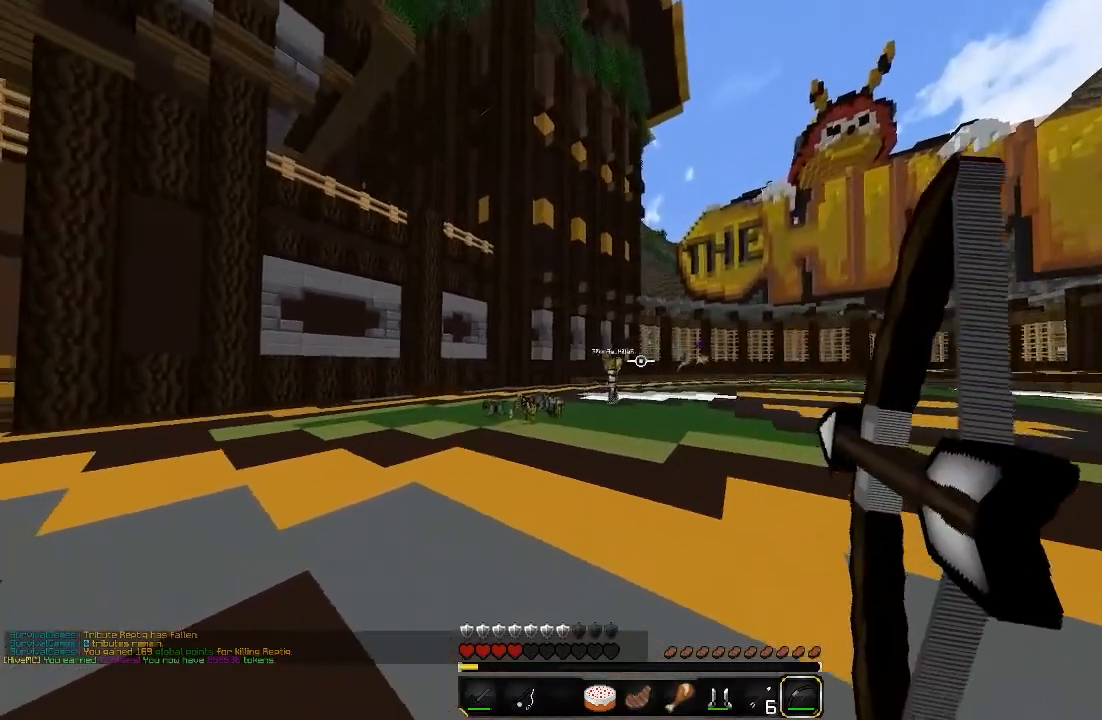
{"keys": ["d", "sprint", "w"], "mouse": ["right"], "events": []}
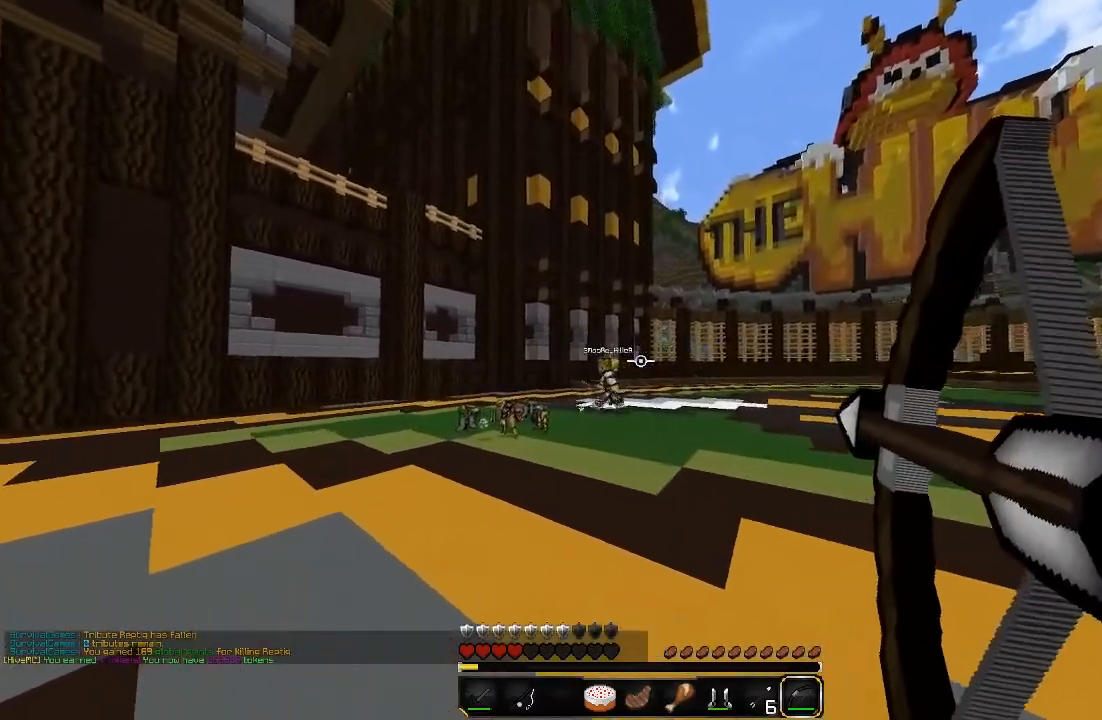
{"keys": ["a", "sprint", "w"], "mouse": ["right"], "events": [[260, "a", "down"], [260, "d", "up"]]}
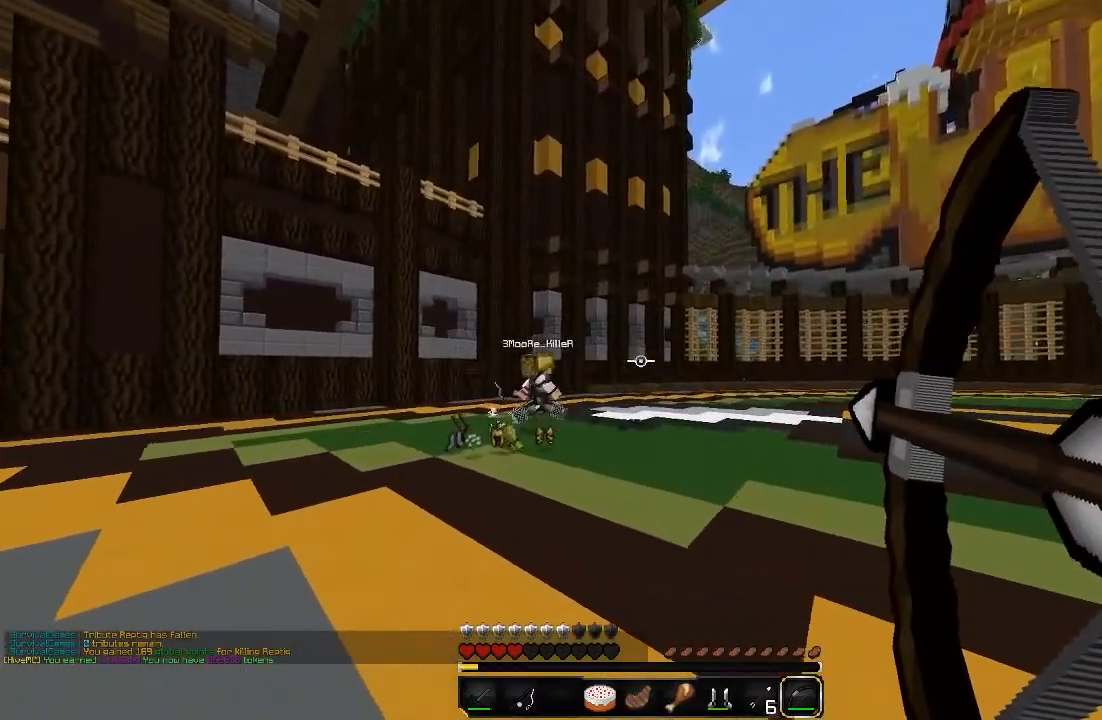
{"keys": ["a", "sprint", "w"], "mouse": ["right"], "events": []}
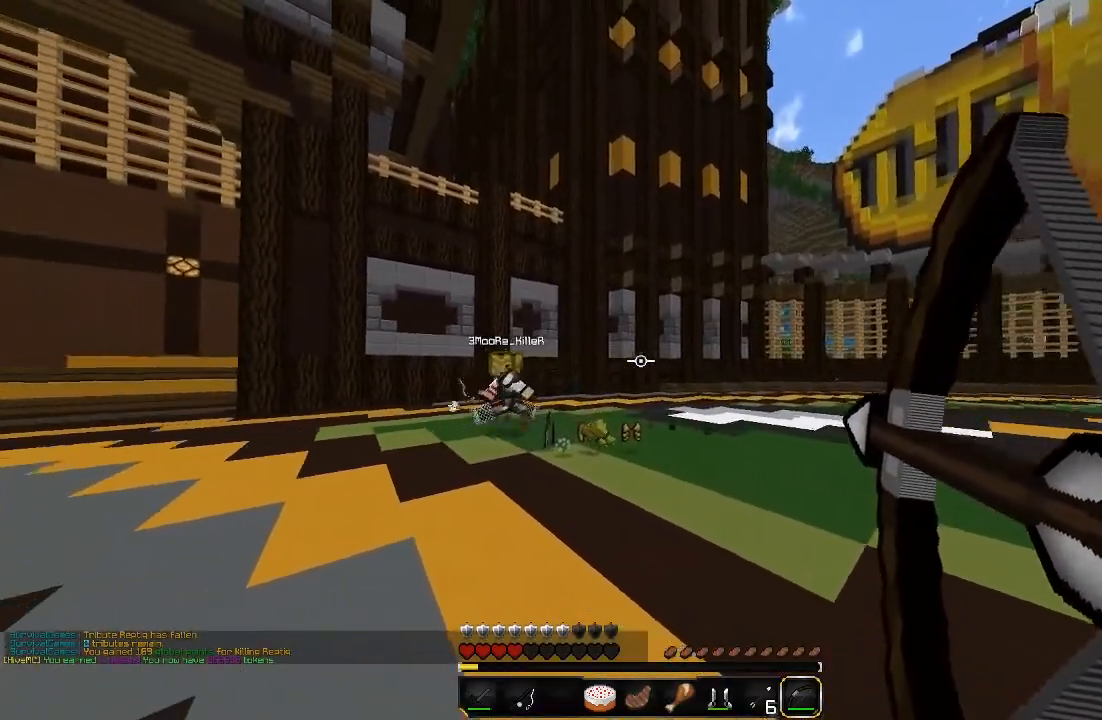
{"keys": ["a", "sprint", "w"], "mouse": [], "events": [[400, "mouse_right", "up"]]}
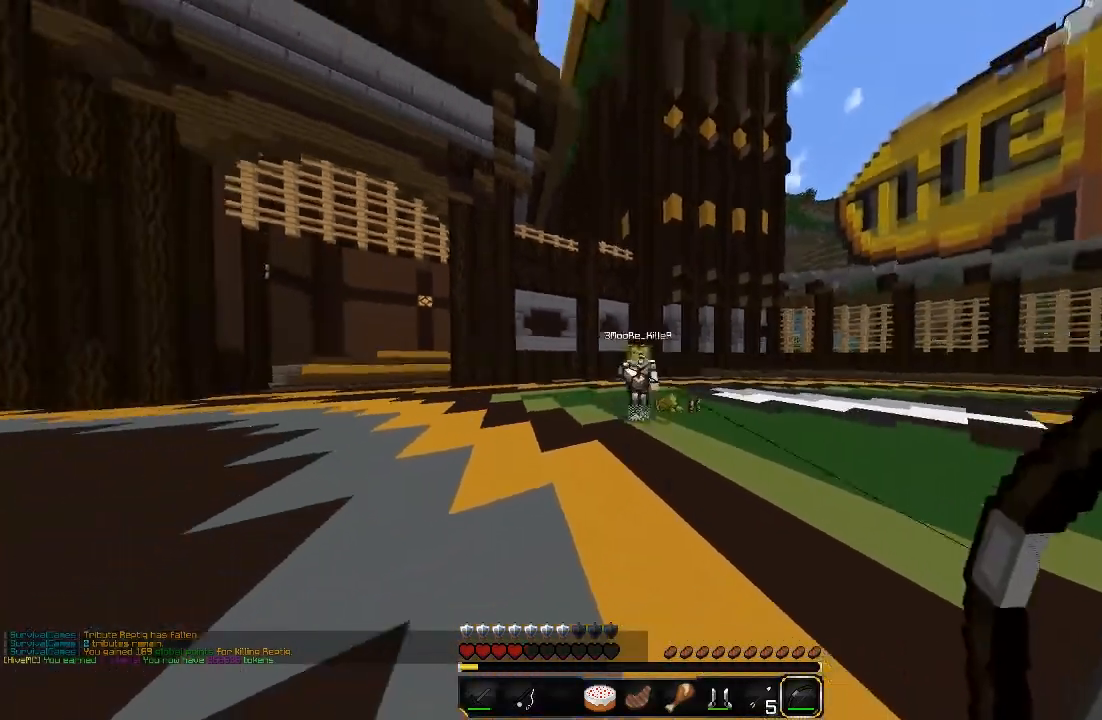
{"keys": ["a", "sprint"], "mouse": ["left", "right"], "events": [[60, "w", "up"], [100, "s", "down"], [200, "s", "up"], [400, "mouse_left", "down"], [460, "mouse_right", "down"]]}
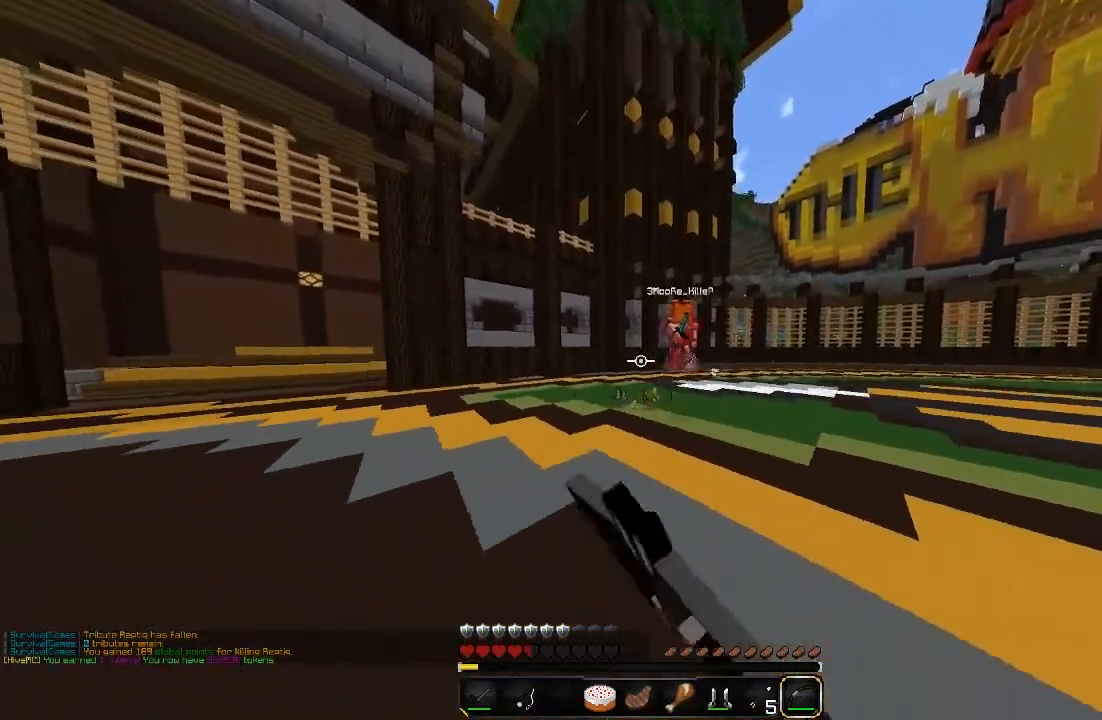
{"keys": ["a", "s", "sprint"], "mouse": ["right"], "events": [[60, "mouse_left", "up"], [200, "s", "down"]]}
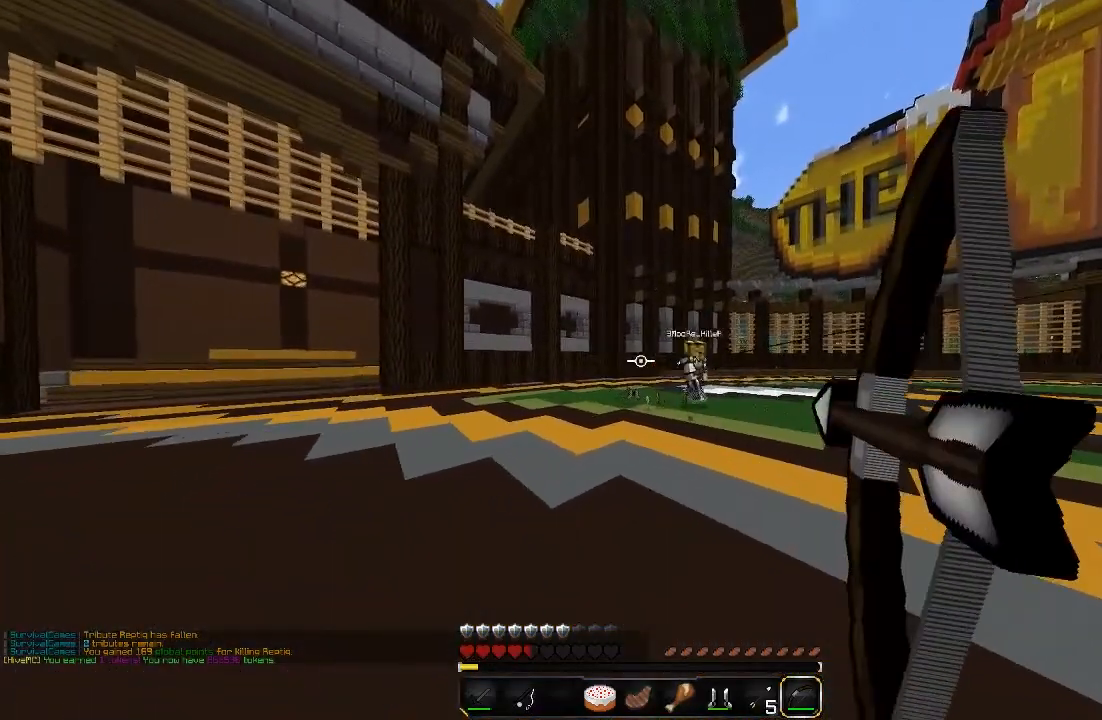
{"keys": ["a", "d", "sprint"], "mouse": ["right"], "events": [[360, "s", "up"], [460, "d", "down"]]}
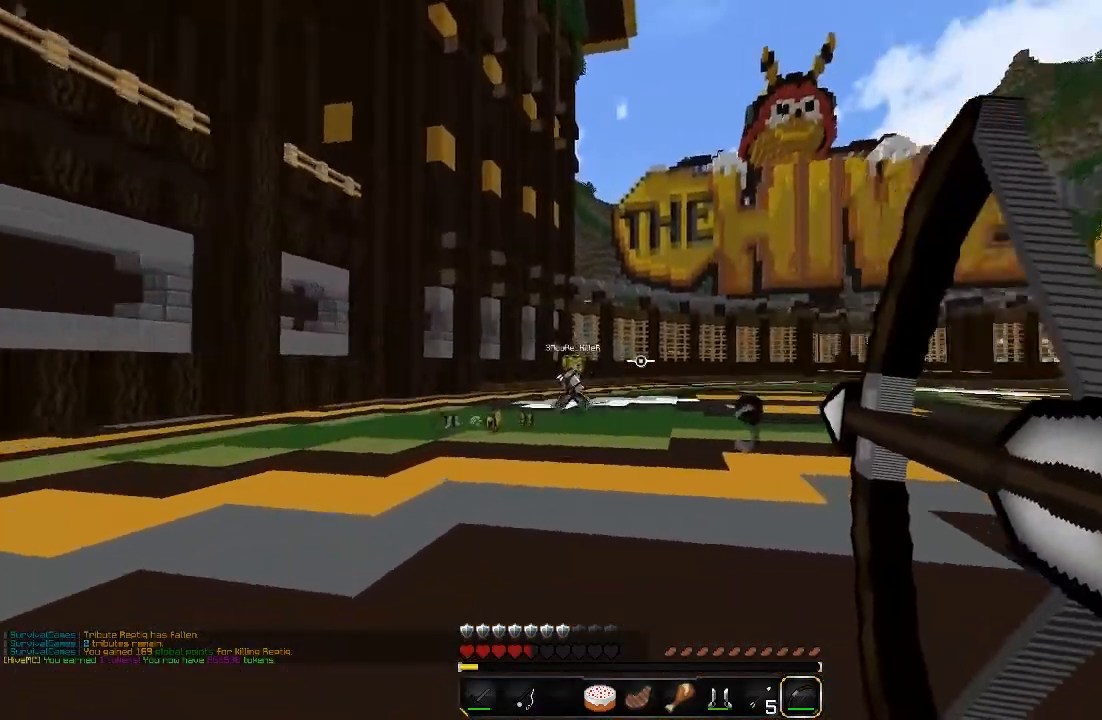
{"keys": ["d", "sprint", "w"], "mouse": ["right"], "events": [[20, "a", "up"], [20, "w", "down"], [160, "mouse_right", "up"], [200, "mouse_left", "down"], [260, "mouse_right", "down"], [300, "mouse_left", "up"]]}
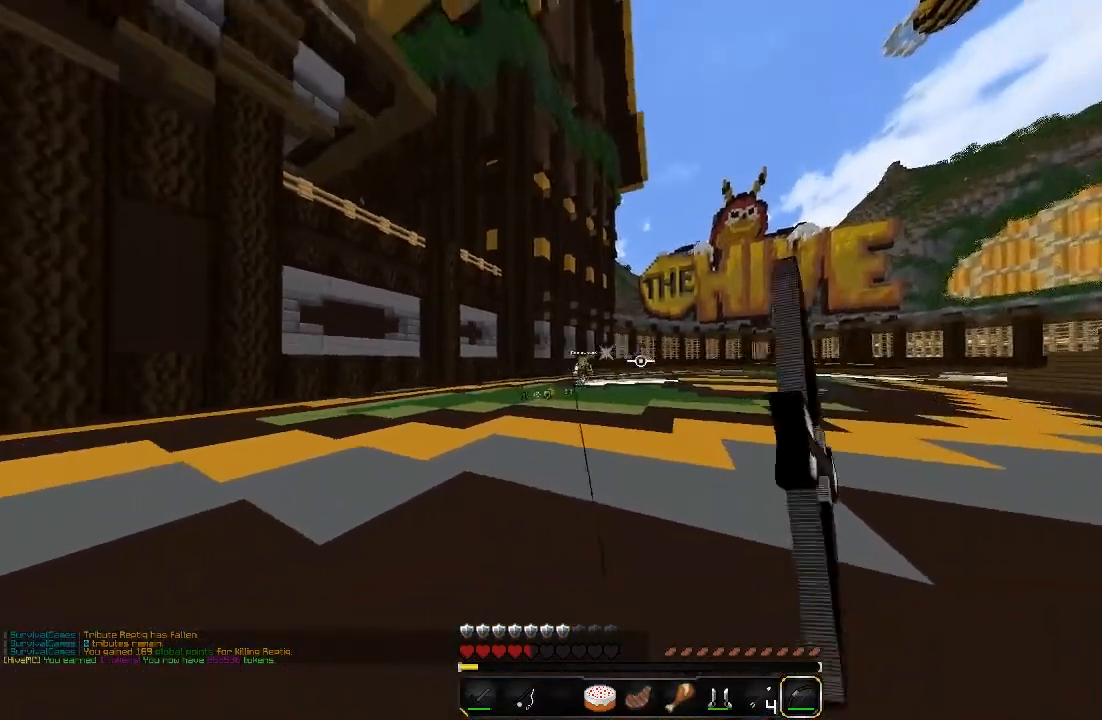
{"keys": ["d", "sprint", "w"], "mouse": ["right"], "events": []}
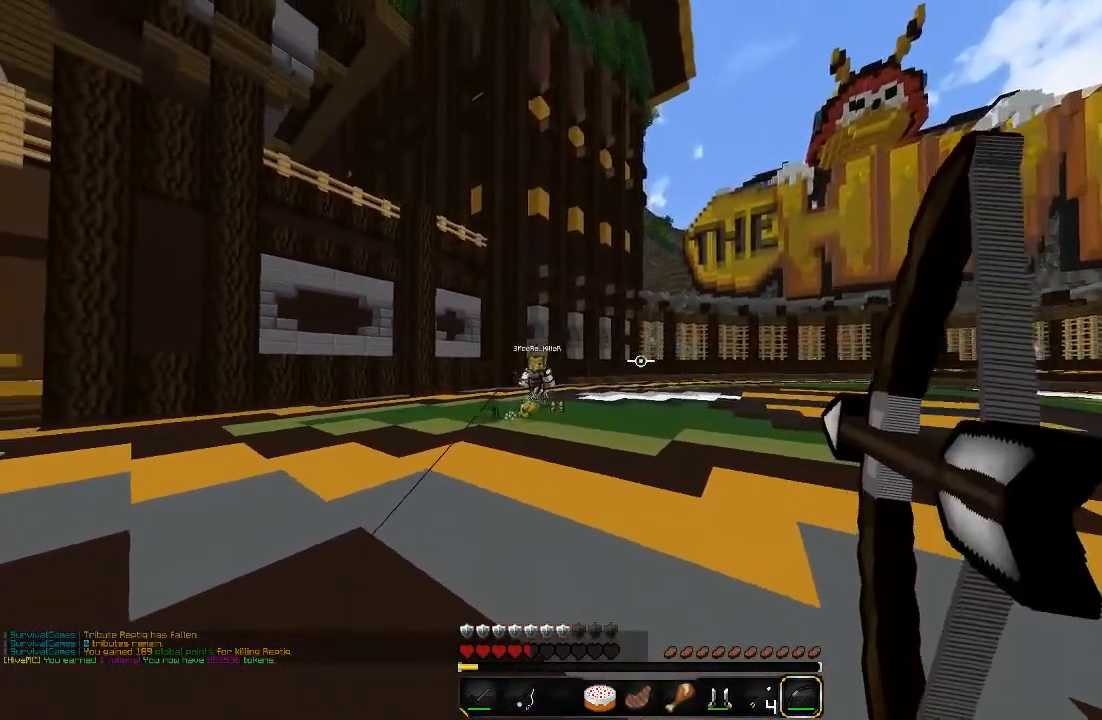
{"keys": ["a", "sprint", "w"], "mouse": ["right"], "events": [[360, "mouse_right", "up"], [400, "mouse_left", "down"], [460, "mouse_right", "down"], [500, "a", "down"], [500, "d", "up"], [500, "mouse_left", "up"]]}
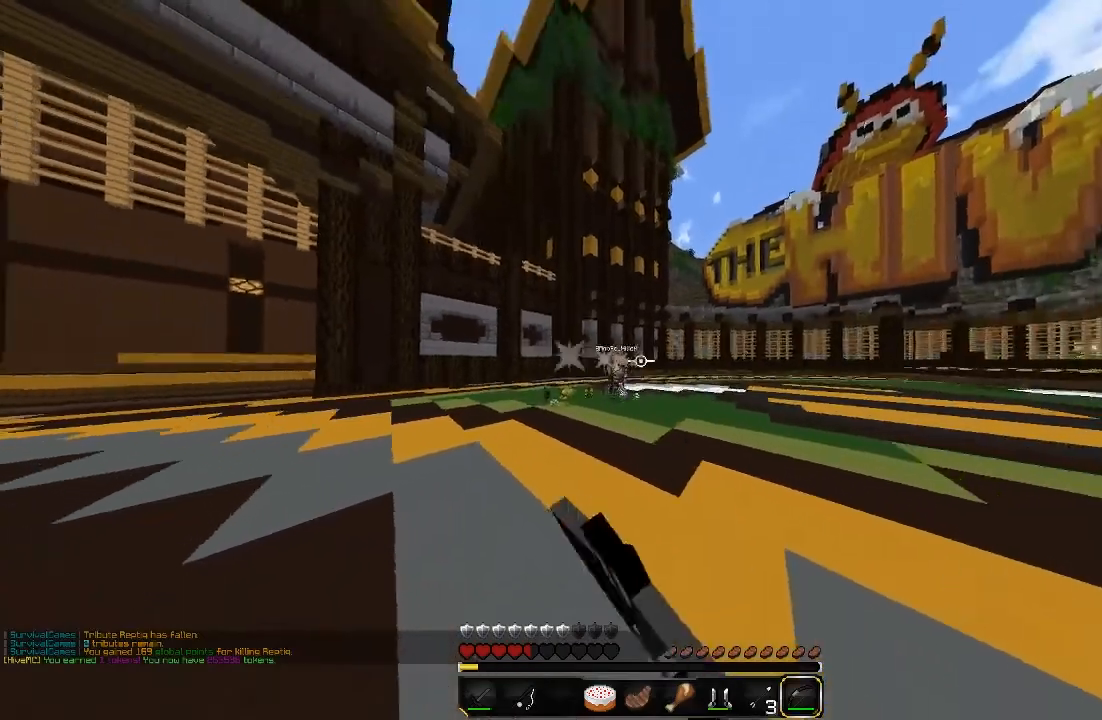
{"keys": ["a", "sprint", "w"], "mouse": ["right"], "events": []}
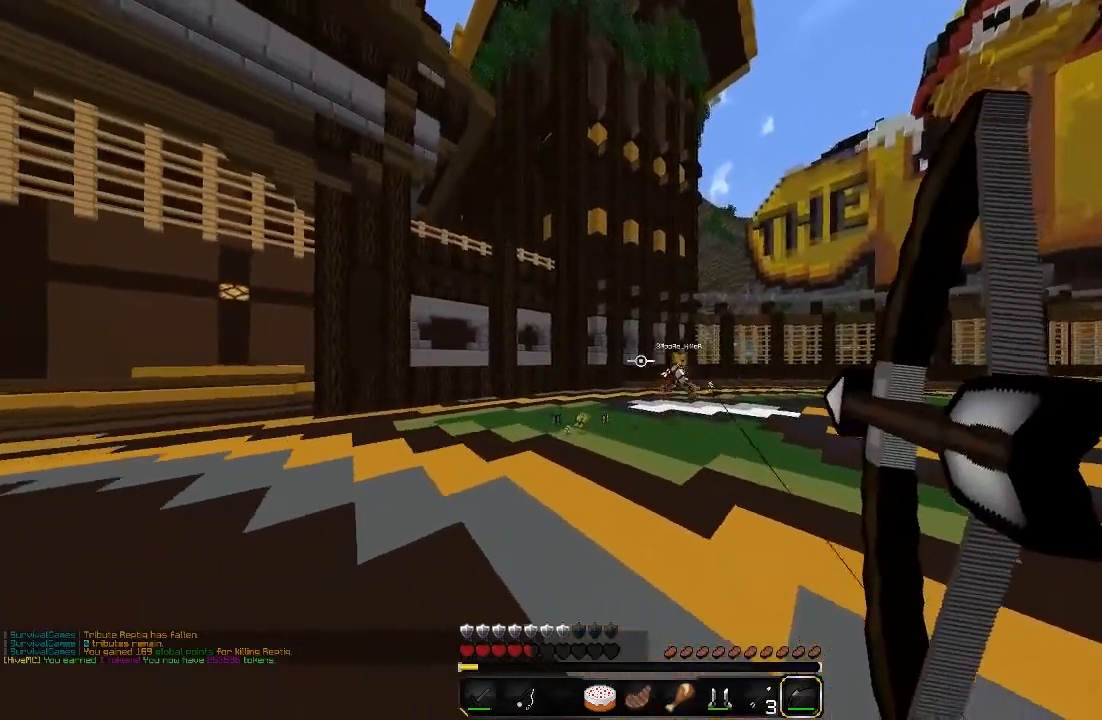
{"keys": ["d", "sprint", "w"], "mouse": ["right"], "events": [[60, "d", "down"], [100, "a", "up"]]}
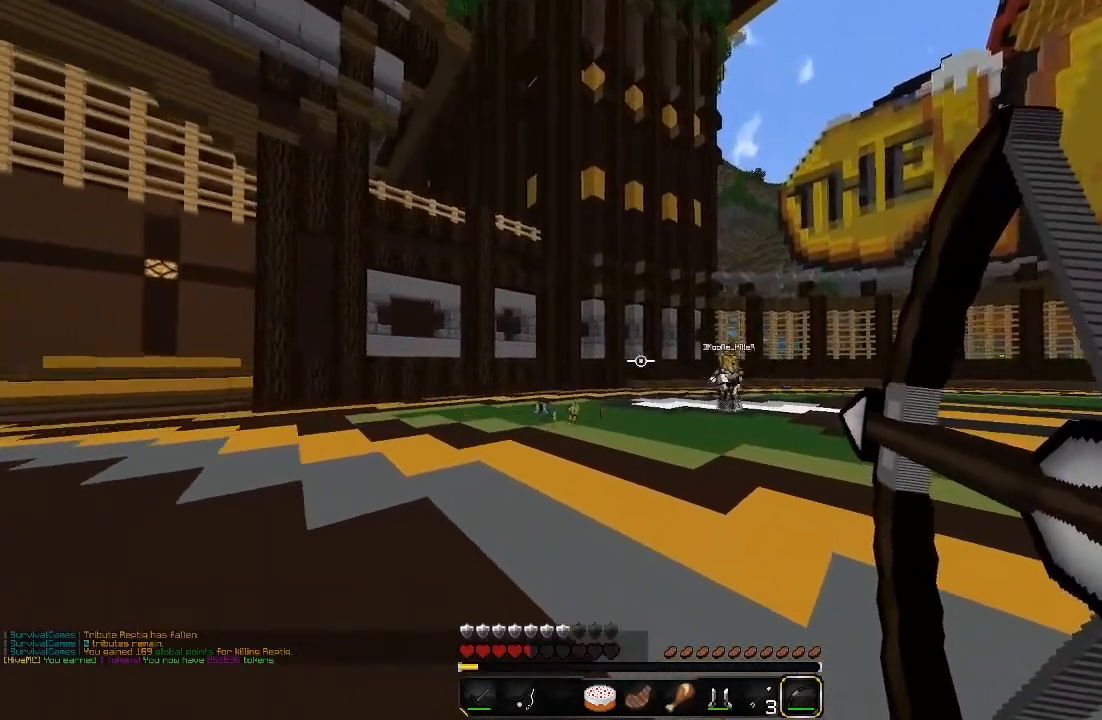
{"keys": ["d", "sprint", "w"], "mouse": ["right"], "events": []}
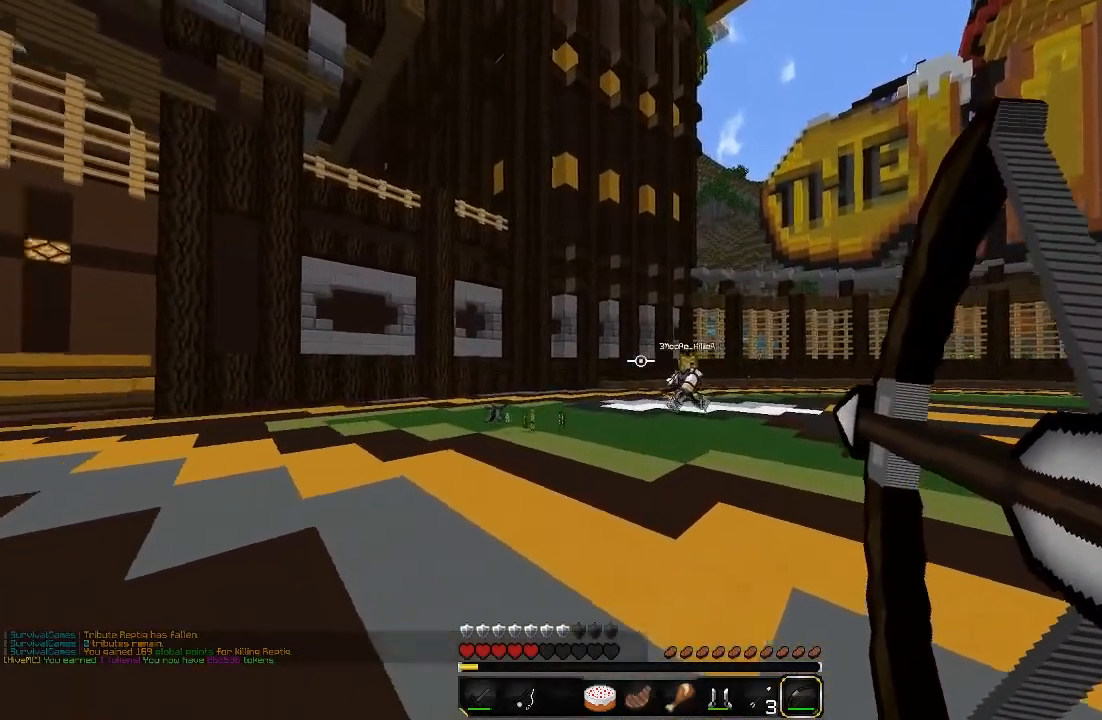
{"keys": ["d", "sprint", "w"], "mouse": ["right"], "events": [[60, "mouse_right", "up"], [140, "mouse_left", "down"], [200, "mouse_left", "up"], [200, "mouse_right", "down"]]}
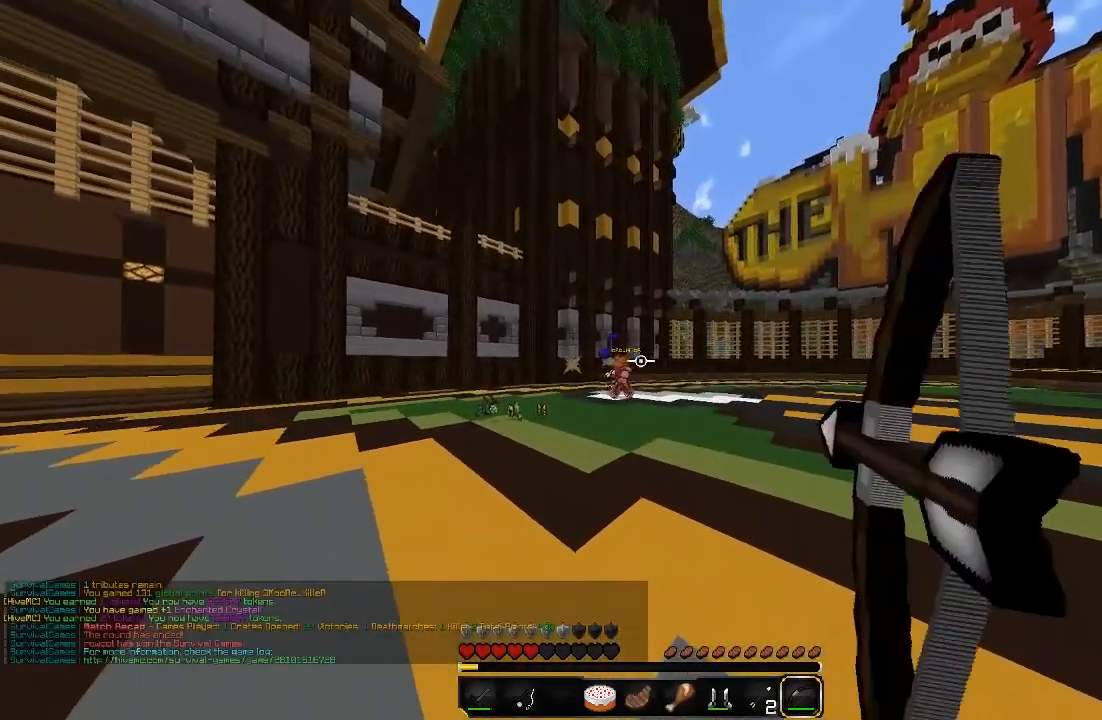
{"keys": [], "mouse": ["right"], "events": [[420, "d", "up"], [420, "w", "up"], [460, "sprint", "up"]]}